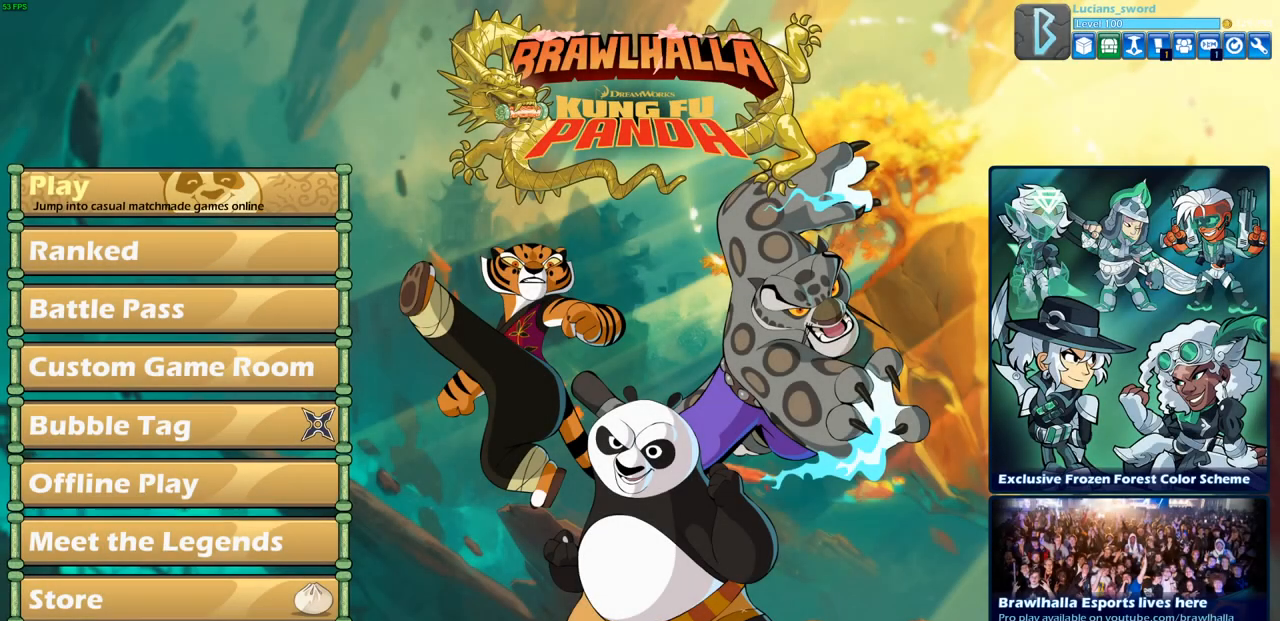
Gameplay with a controller (PlayStation layout); each line is a JSON object with the inputs held at the frame after it. "events" lists button and stick changes between this image and that frame as [ms after this image, input, new state], when the widget could be followed in between.
{"buttons": ["DPAD_UP"], "left_stick": "center", "right_stick": "center", "events": [[450, "DPAD_UP", "down"]]}
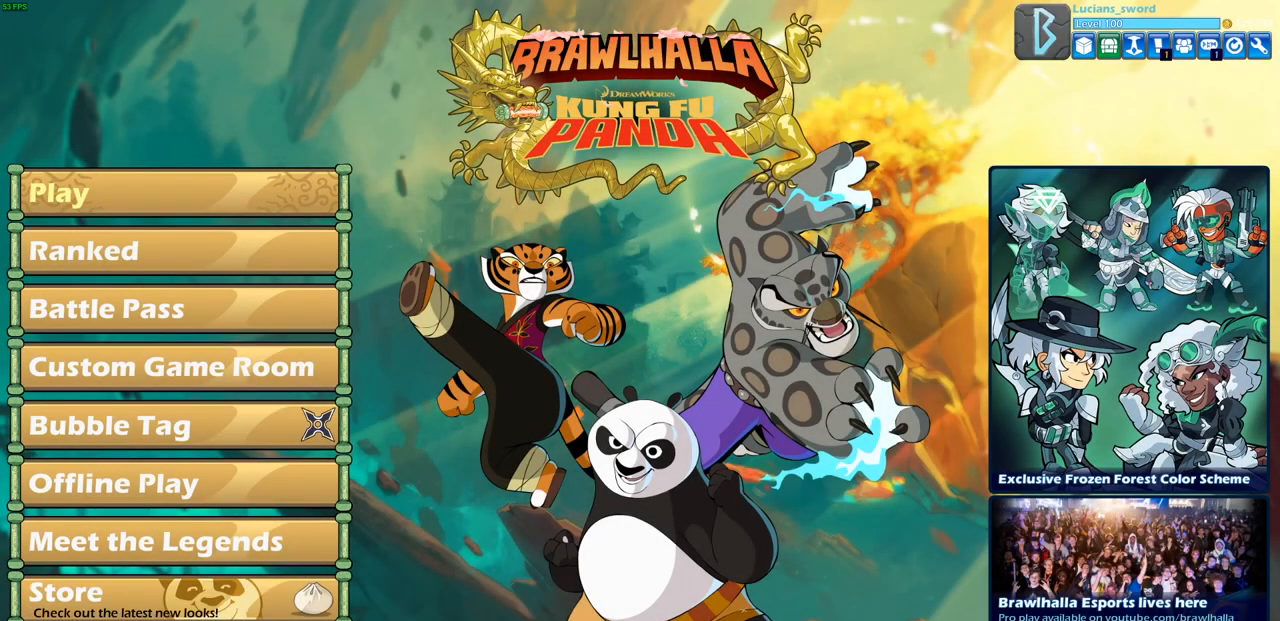
{"buttons": [], "left_stick": "center", "right_stick": "center", "events": [[100, "DPAD_UP", "up"]]}
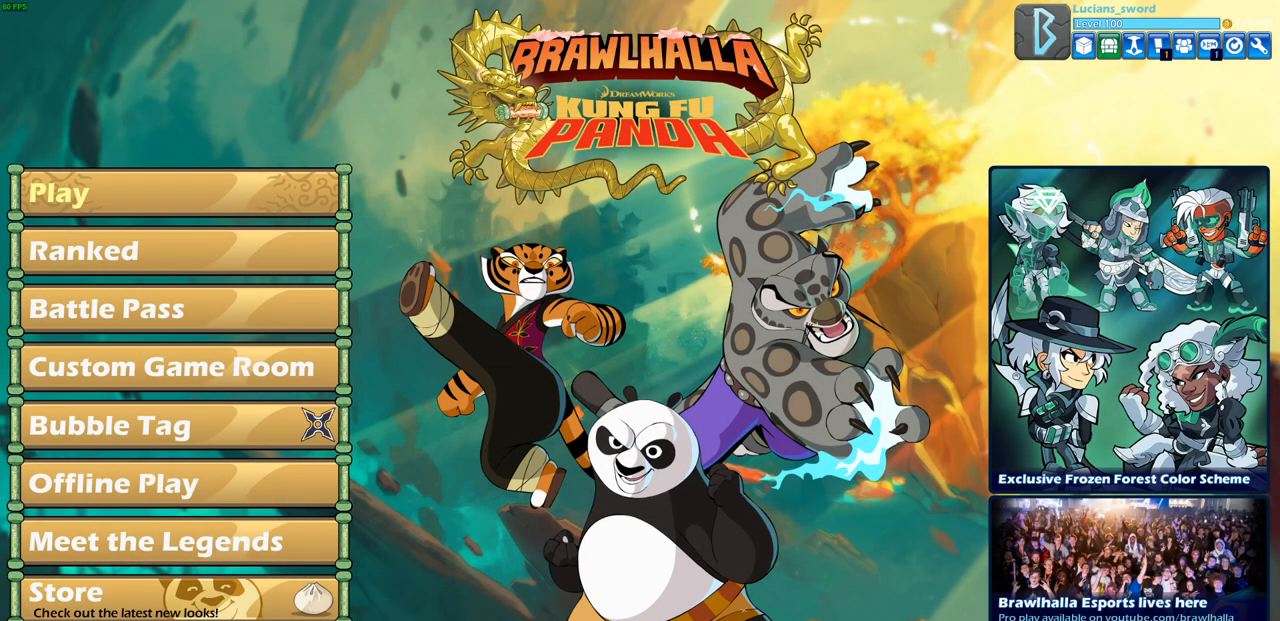
{"buttons": [], "left_stick": "center", "right_stick": "center", "events": []}
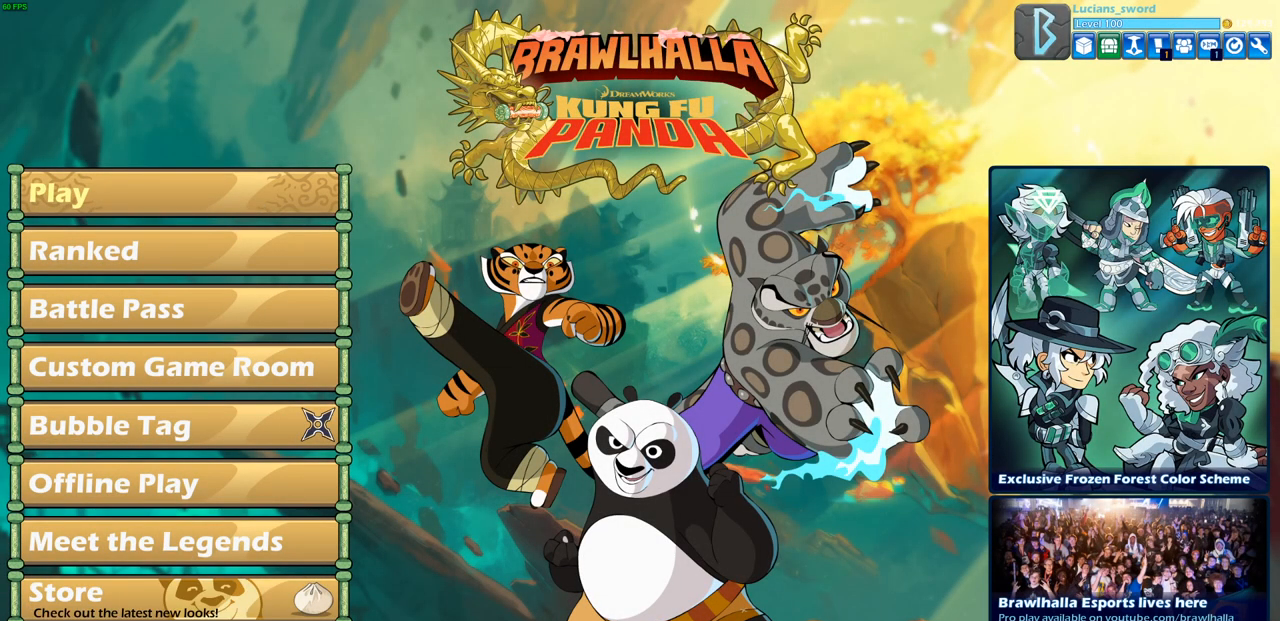
{"buttons": [], "left_stick": "center", "right_stick": "center", "events": []}
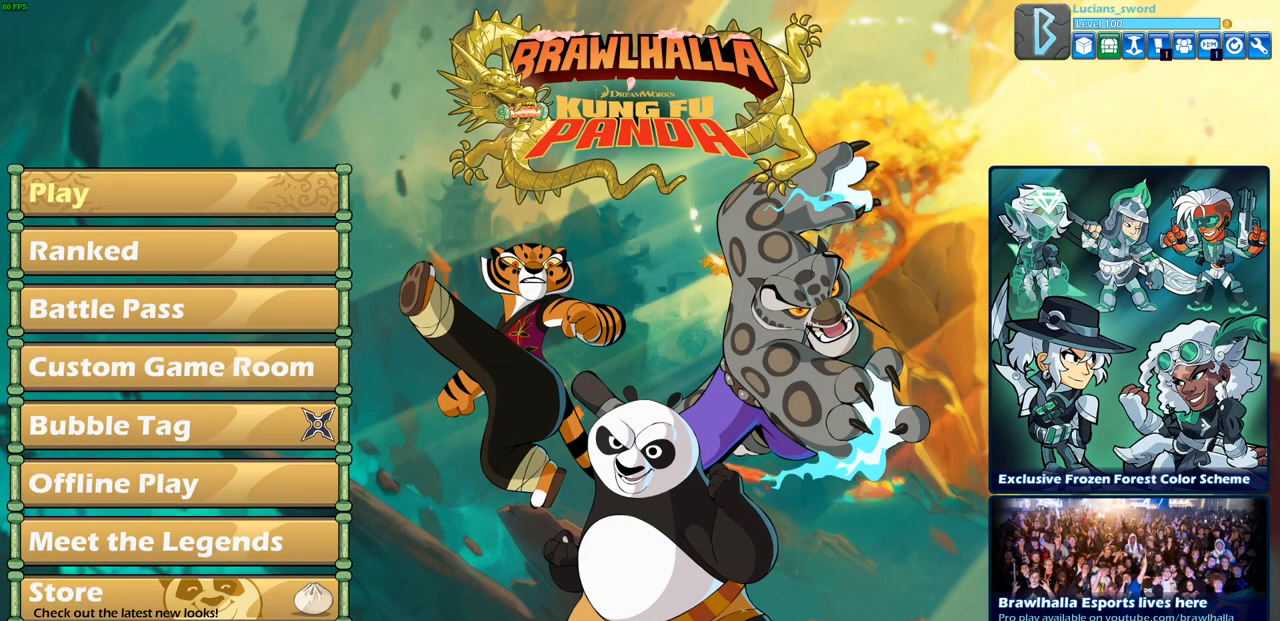
{"buttons": [], "left_stick": "center", "right_stick": "center", "events": []}
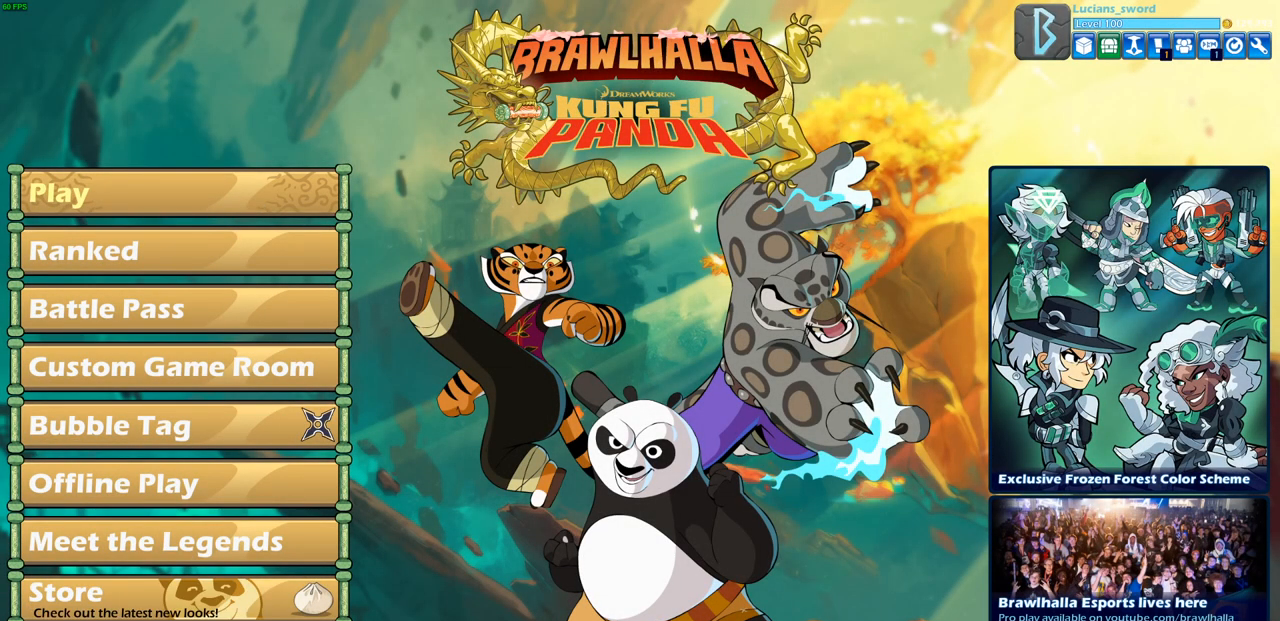
{"buttons": [], "left_stick": "center", "right_stick": "center", "events": []}
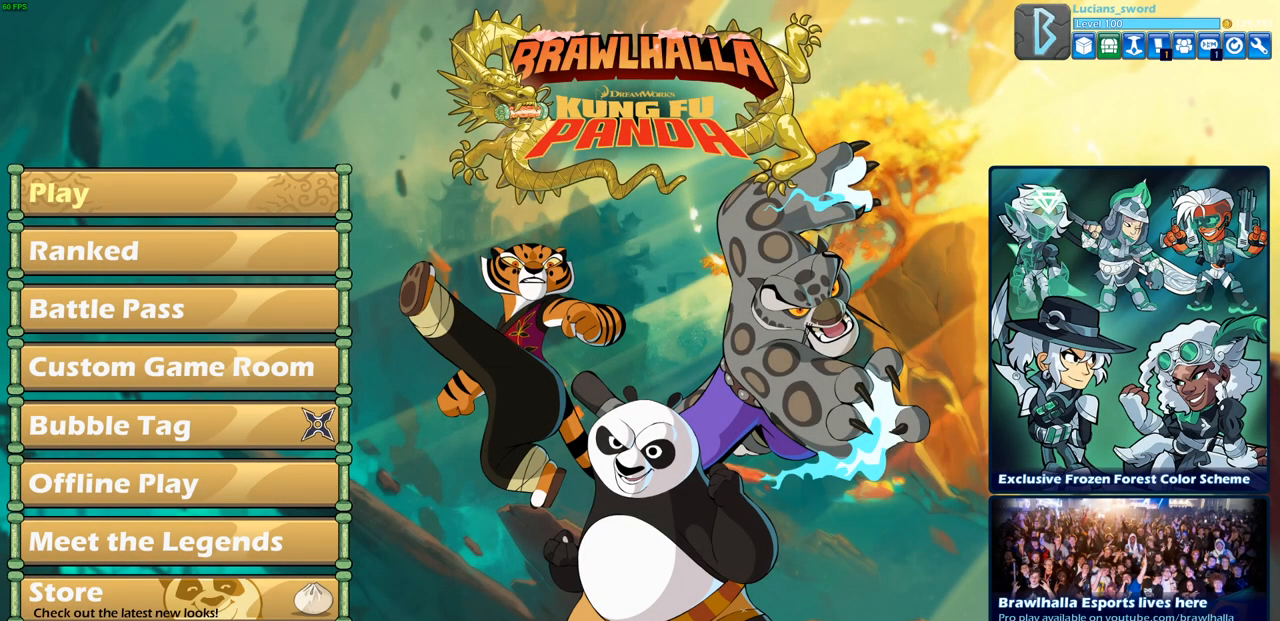
{"buttons": [], "left_stick": "center", "right_stick": "center", "events": []}
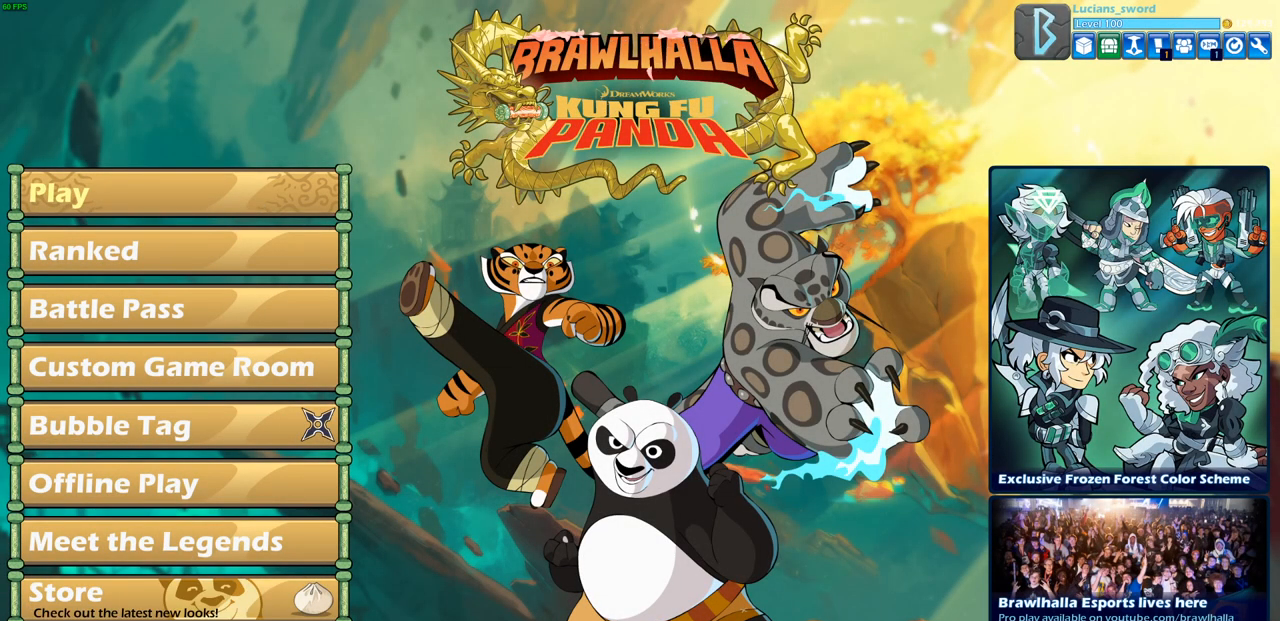
{"buttons": [], "left_stick": "center", "right_stick": "center", "events": []}
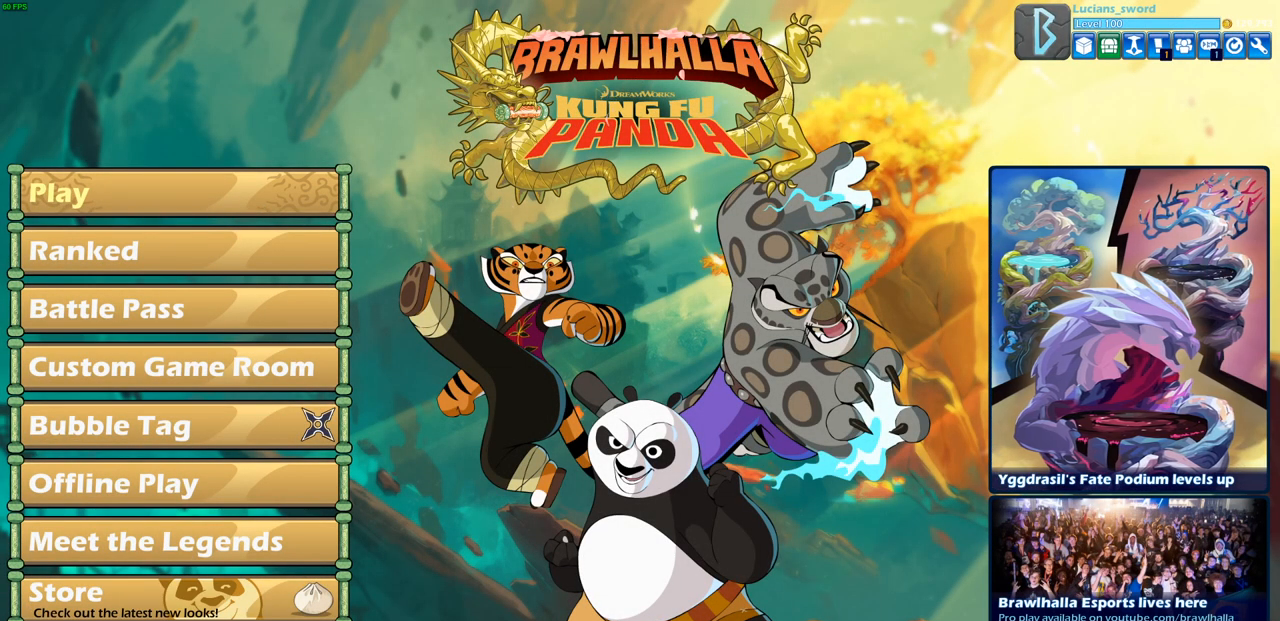
{"buttons": [], "left_stick": "center", "right_stick": "center", "events": []}
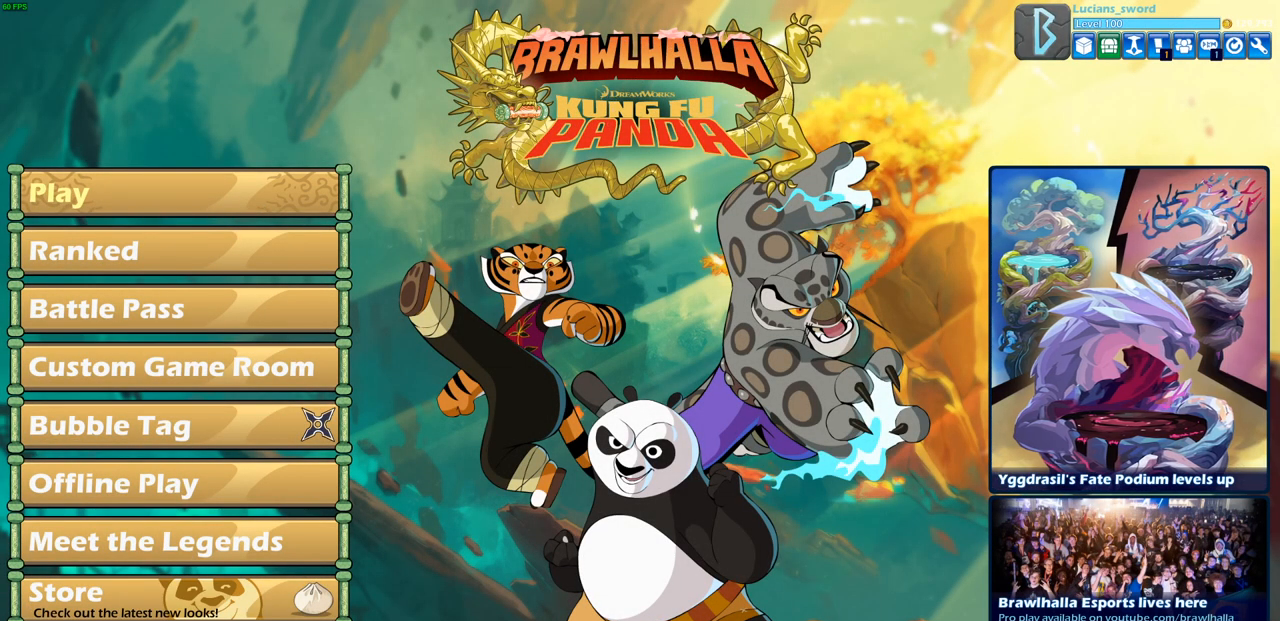
{"buttons": [], "left_stick": "center", "right_stick": "center", "events": [[383, "DPAD_UP", "down"], [500, "DPAD_UP", "up"]]}
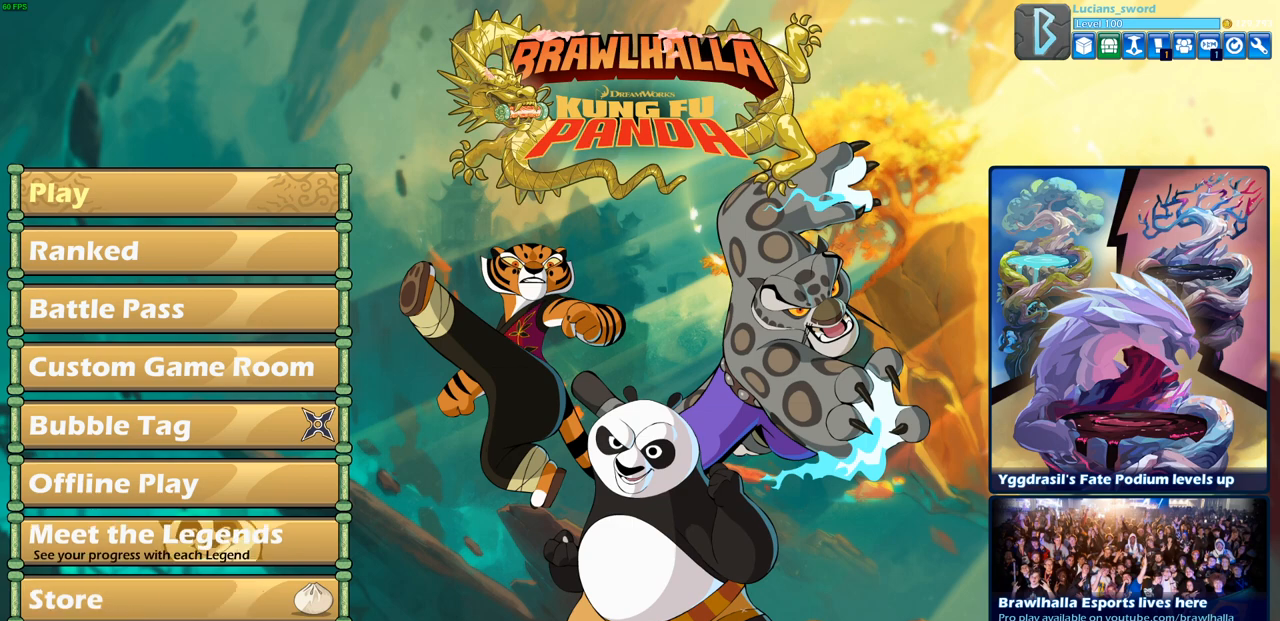
{"buttons": [], "left_stick": "center", "right_stick": "center", "events": [[200, "DPAD_UP", "down"], [300, "DPAD_UP", "up"]]}
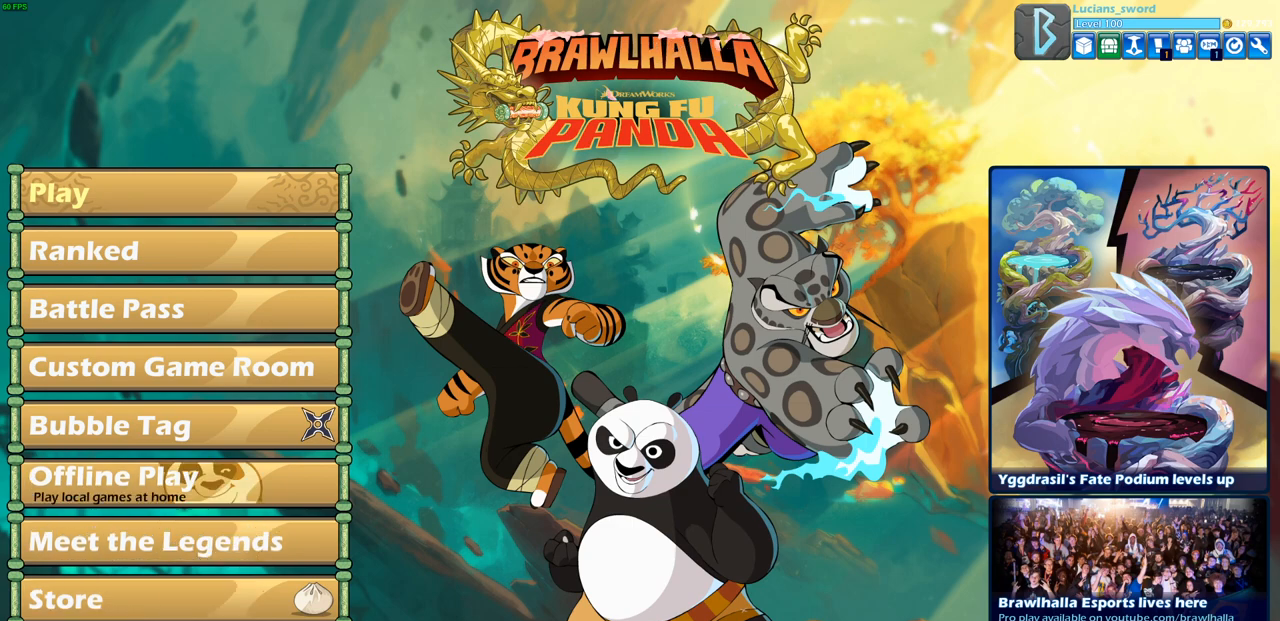
{"buttons": [], "left_stick": "center", "right_stick": "center", "events": [[367, "SELECT", "down"], [483, "SELECT", "up"]]}
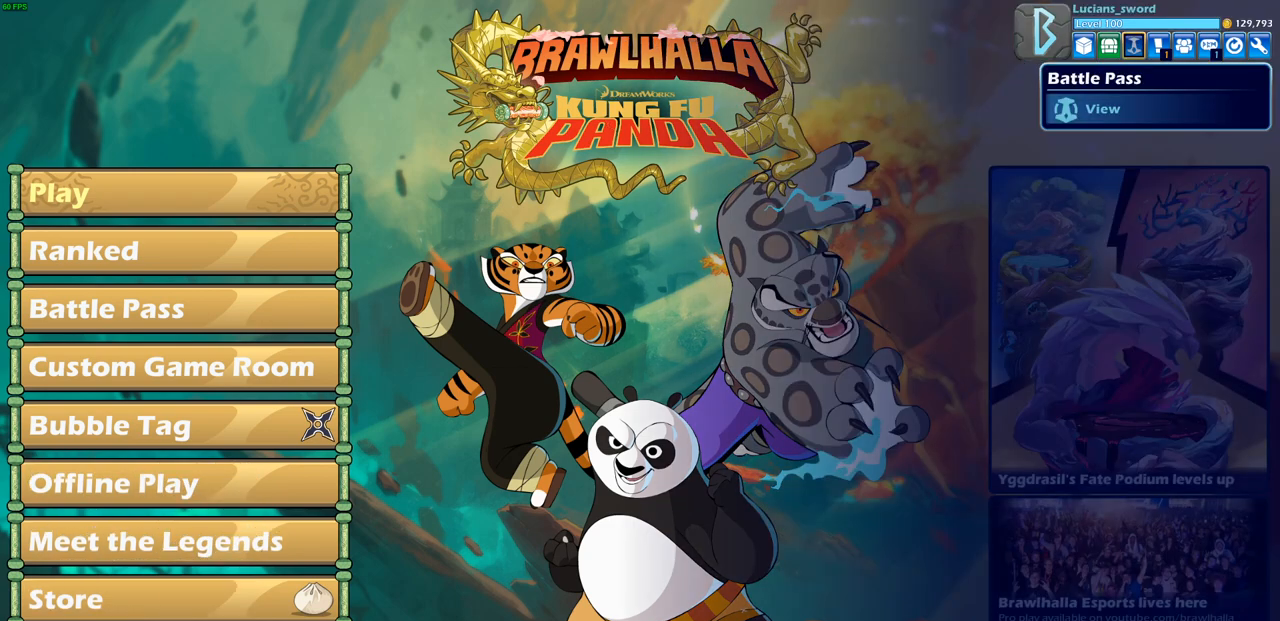
{"buttons": [], "left_stick": "center", "right_stick": "center", "events": []}
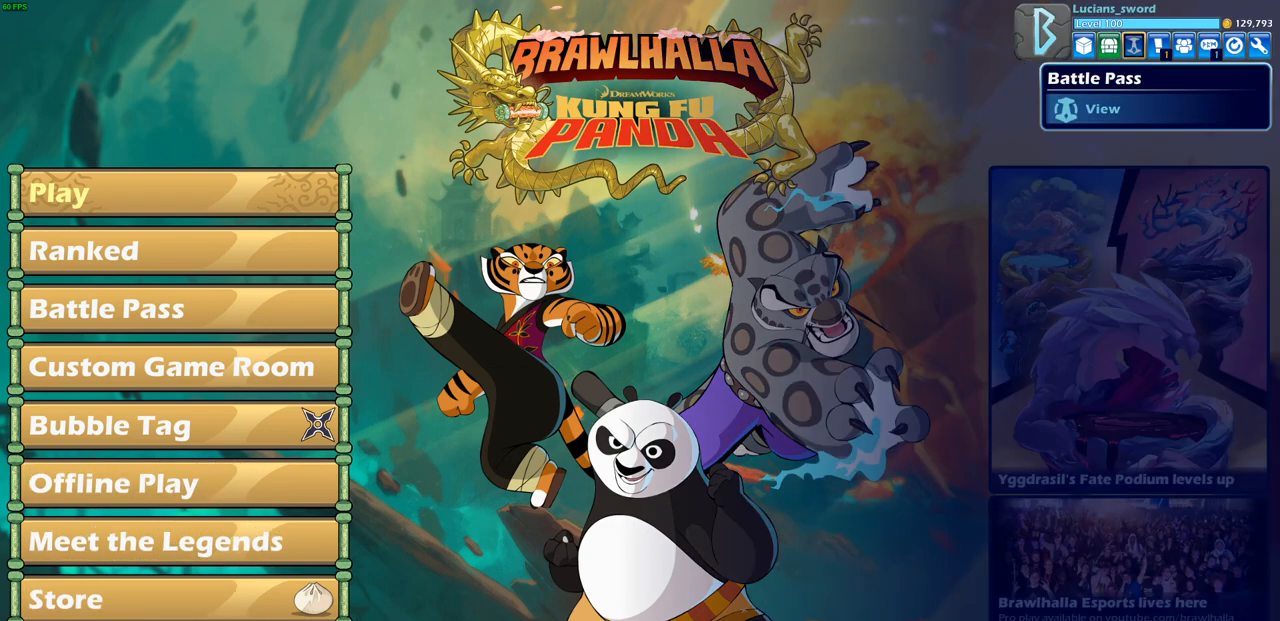
{"buttons": [], "left_stick": "center", "right_stick": "center", "events": [[233, "CROSS", "down"], [367, "CROSS", "up"]]}
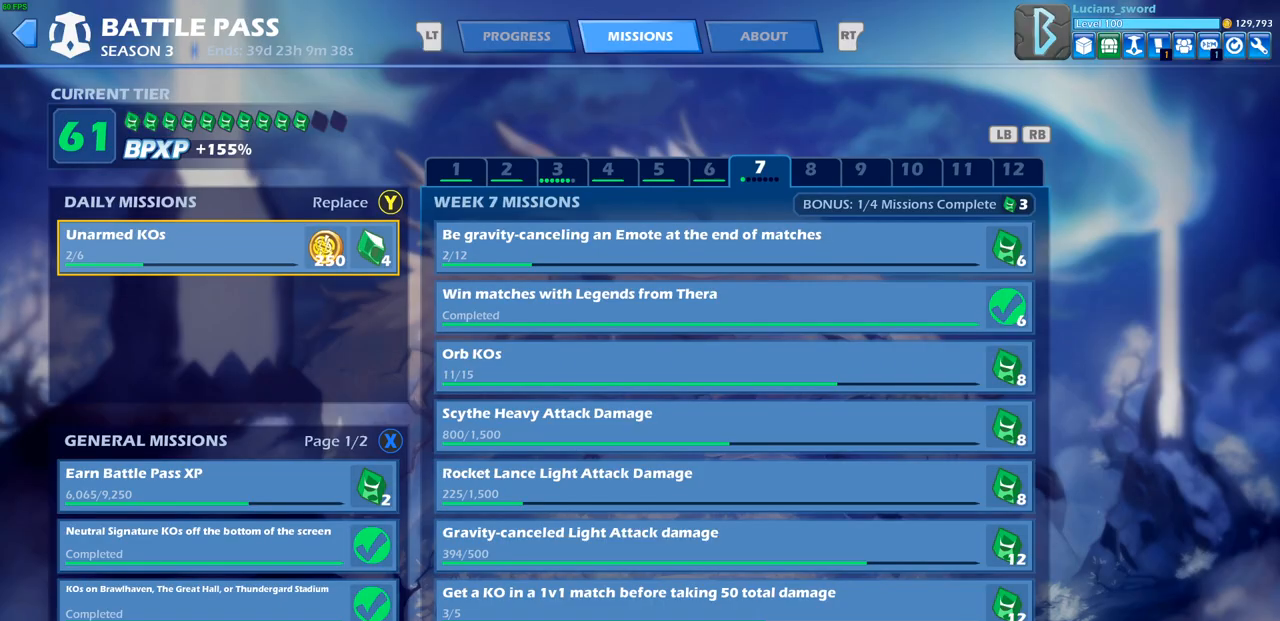
{"buttons": [], "left_stick": "center", "right_stick": "center", "events": []}
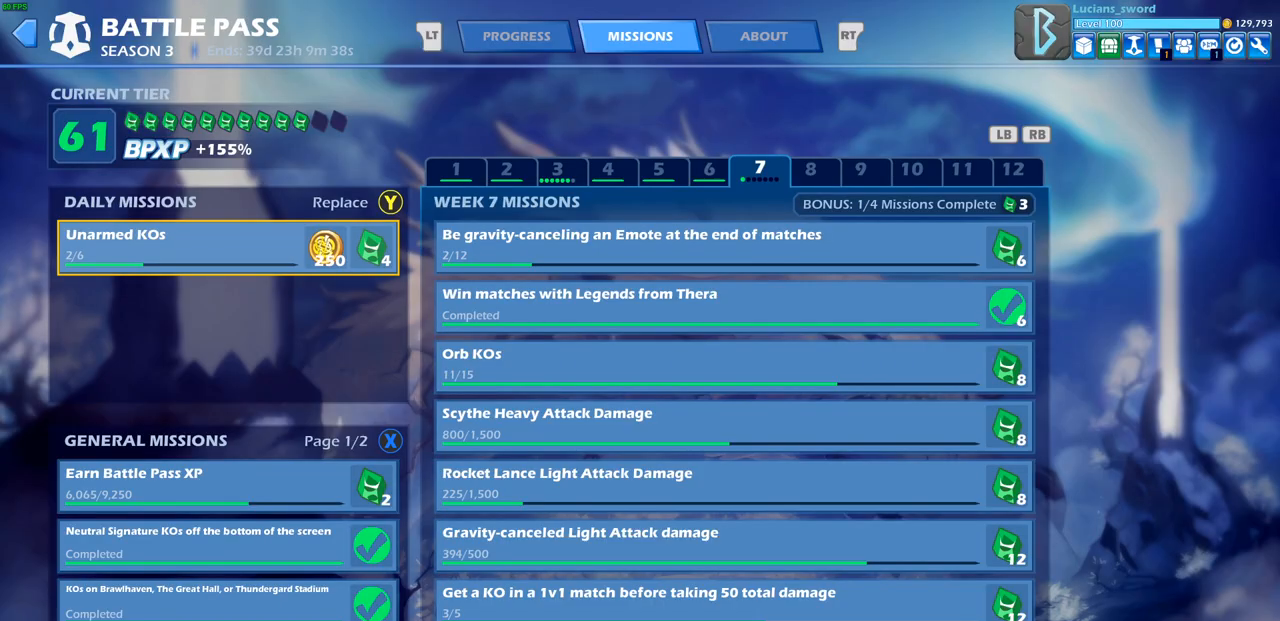
{"buttons": [], "left_stick": "center", "right_stick": "center", "events": []}
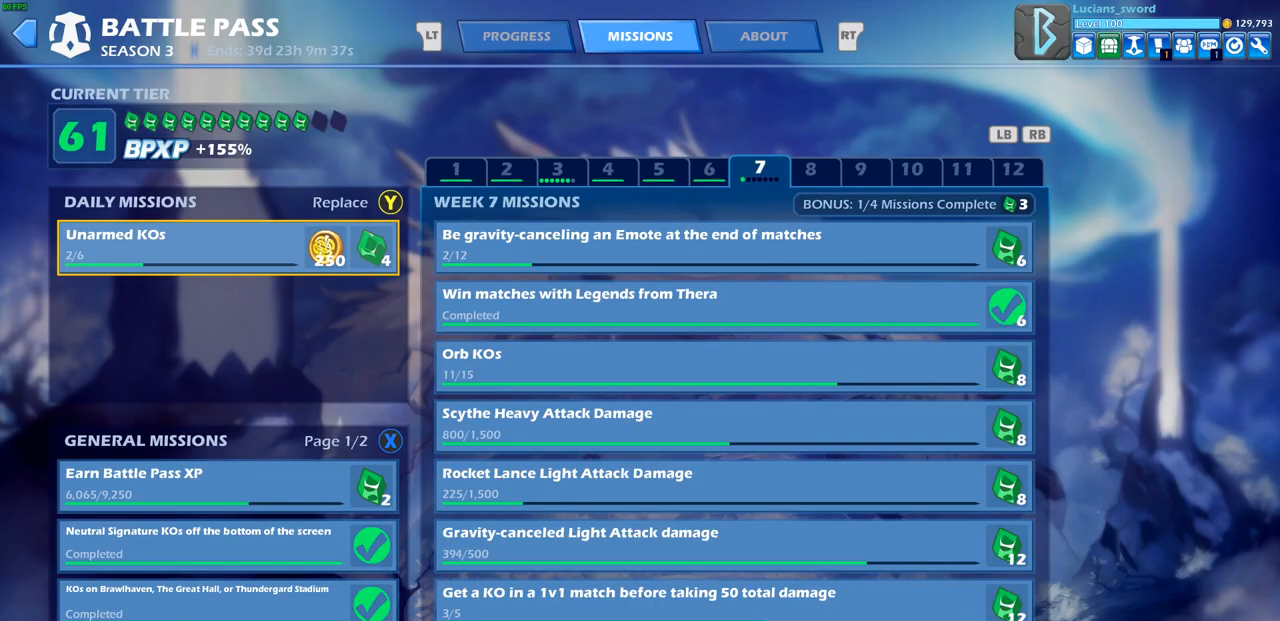
{"buttons": [], "left_stick": "center", "right_stick": "center", "events": []}
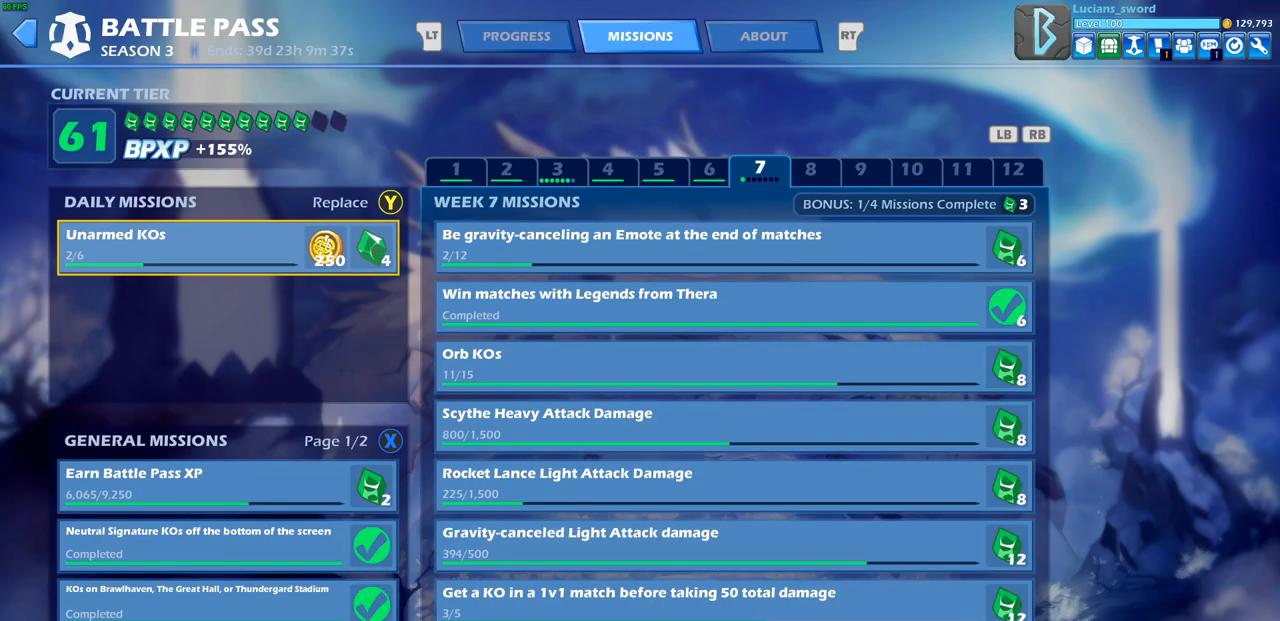
{"buttons": [], "left_stick": "center", "right_stick": "center", "events": []}